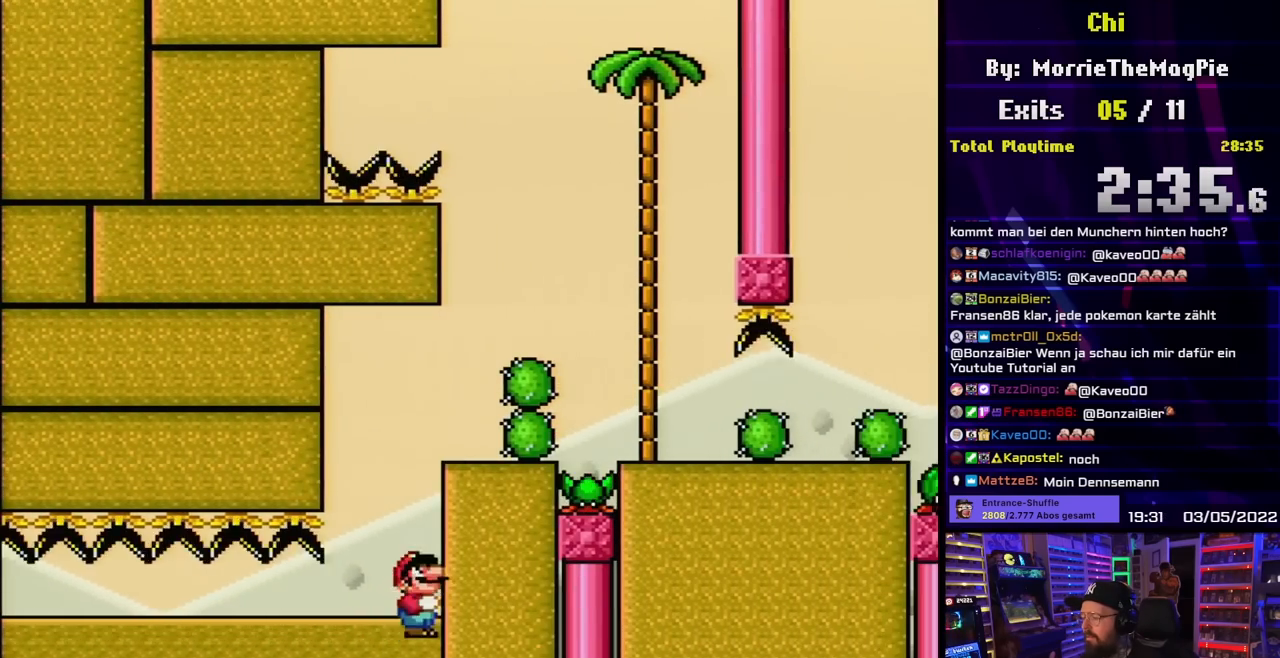
Gameplay with a controller (Nintendo layout); each line is a JSON object with the inputs held at the frame after it. "events" lists button and stick changes between this image and that frame as [ms after this image, input, new state], when the widget could be followed in between. Not read: L3 R3.
{"buttons": ["B", "Y", "DPAD_UP", "DPAD_RIGHT"], "events": [[33, "B", "up"], [217, "B", "down"], [250, "B", "up"], [317, "B", "down"], [483, "Y", "down"], [500, "DPAD_RIGHT", "down"]]}
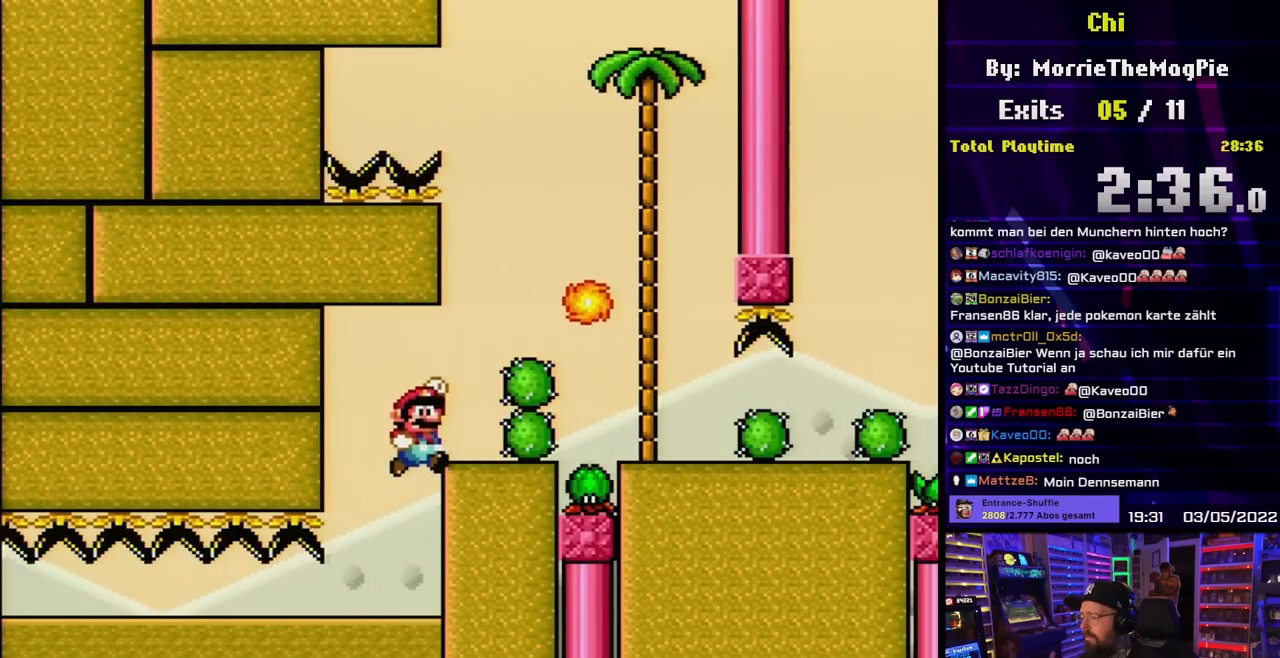
{"buttons": ["B", "Y", "DPAD_RIGHT"], "events": [[217, "DPAD_RIGHT", "up"], [233, "B", "up"], [233, "DPAD_UP", "up"], [400, "B", "down"], [467, "DPAD_RIGHT", "down"]]}
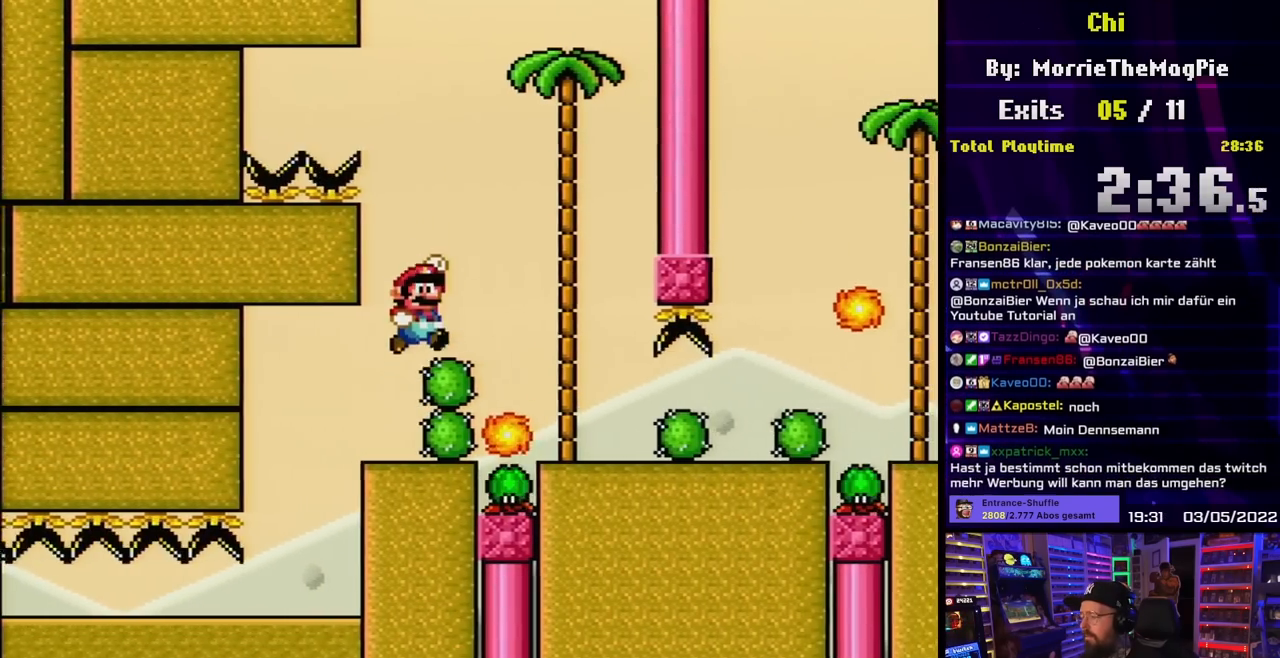
{"buttons": ["Y", "DPAD_RIGHT"], "events": [[283, "B", "up"], [317, "DPAD_UP", "down"], [333, "DPAD_RIGHT", "up"], [350, "DPAD_LEFT", "down"], [350, "DPAD_UP", "up"], [450, "DPAD_LEFT", "up"], [450, "DPAD_UP", "down"], [467, "DPAD_RIGHT", "down"], [467, "DPAD_UP", "up"]]}
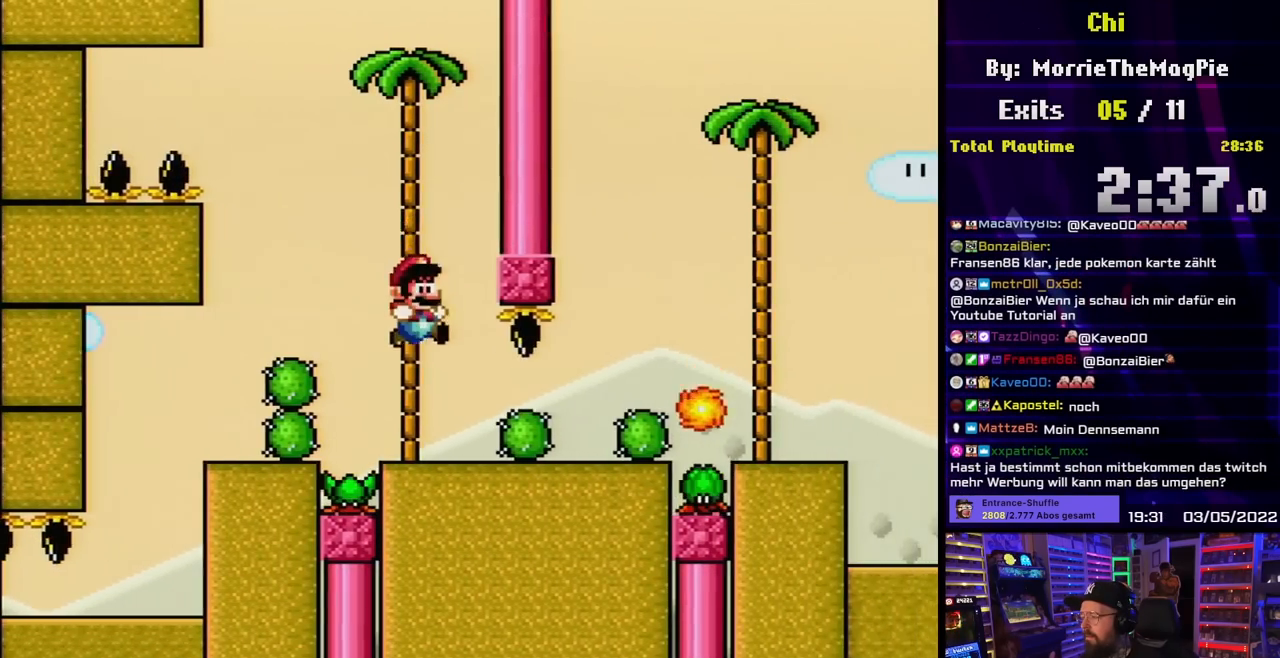
{"buttons": ["B", "Y", "DPAD_RIGHT"], "events": [[233, "DPAD_RIGHT", "up"], [250, "DPAD_RIGHT", "down"], [400, "B", "down"]]}
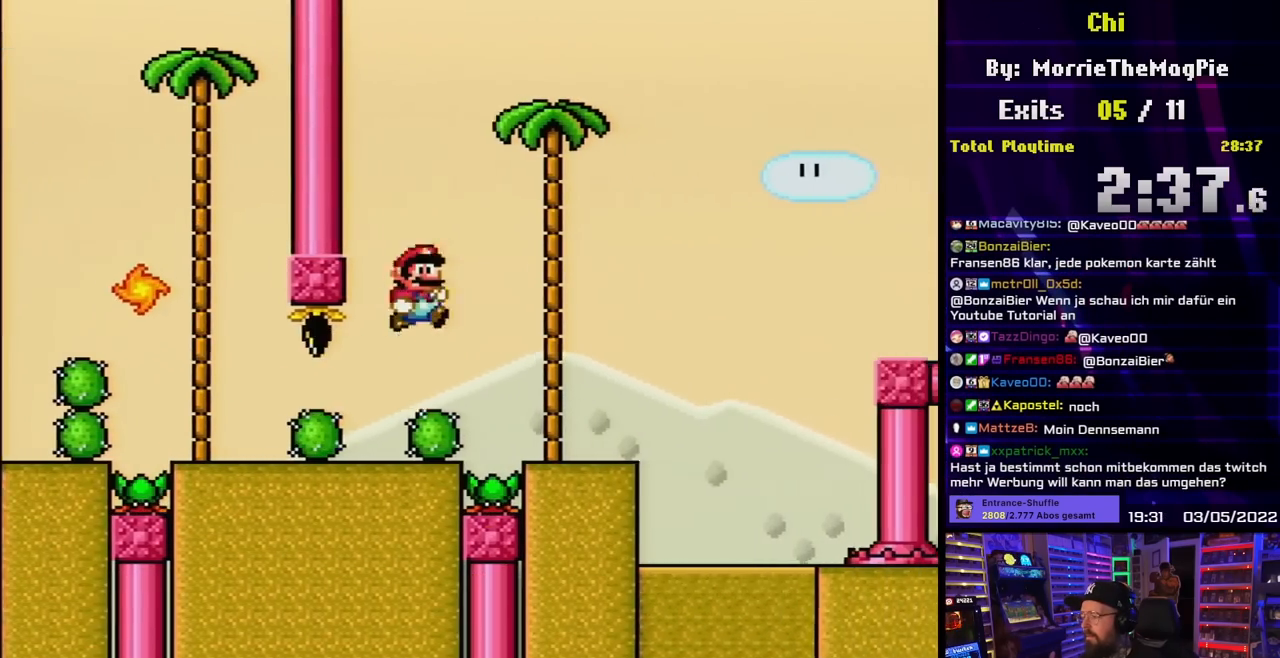
{"buttons": ["B", "Y", "DPAD_RIGHT"], "events": []}
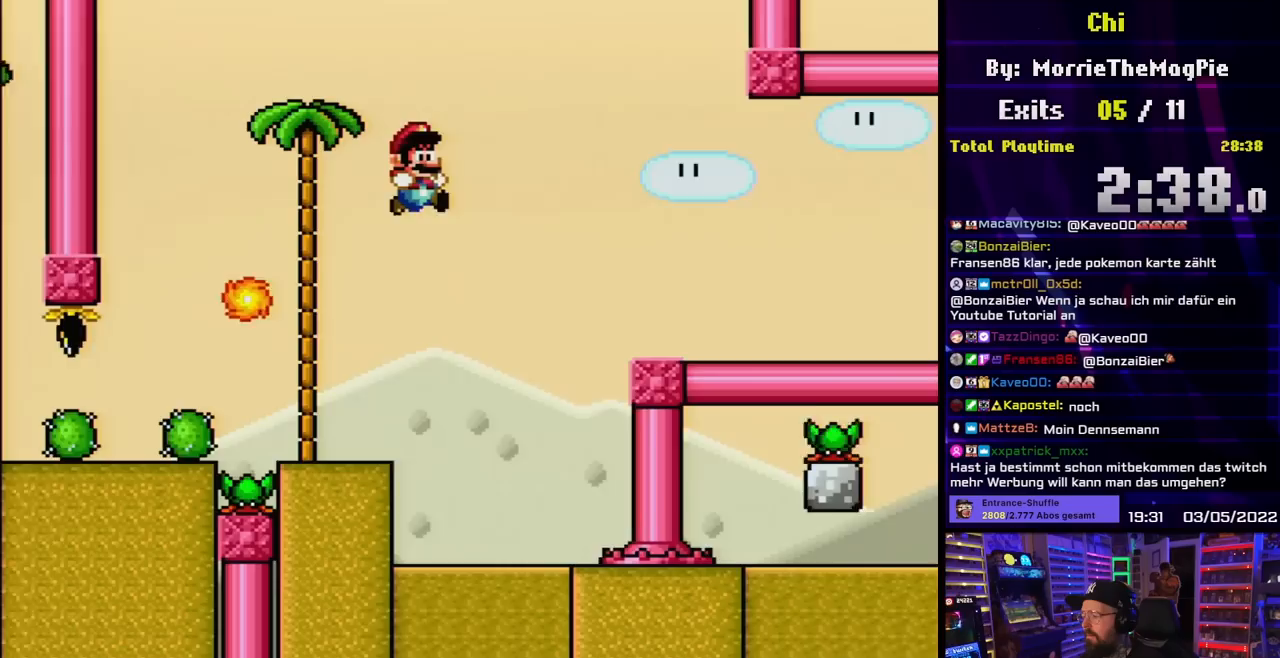
{"buttons": ["Y"], "events": [[217, "B", "up"], [300, "DPAD_RIGHT", "up"], [300, "DPAD_UP", "down"], [317, "DPAD_LEFT", "down"], [317, "DPAD_UP", "up"], [467, "DPAD_LEFT", "up"]]}
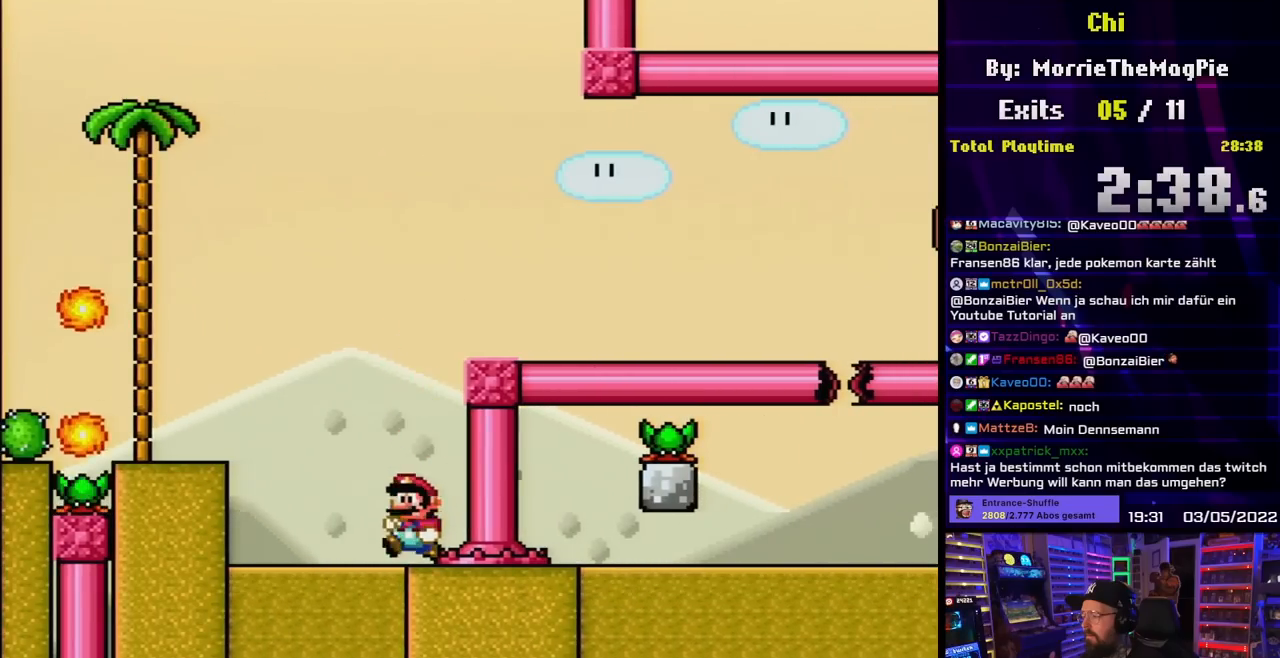
{"buttons": ["Y"], "events": [[50, "B", "down"], [183, "DPAD_RIGHT", "down"], [433, "B", "up"], [500, "DPAD_RIGHT", "up"]]}
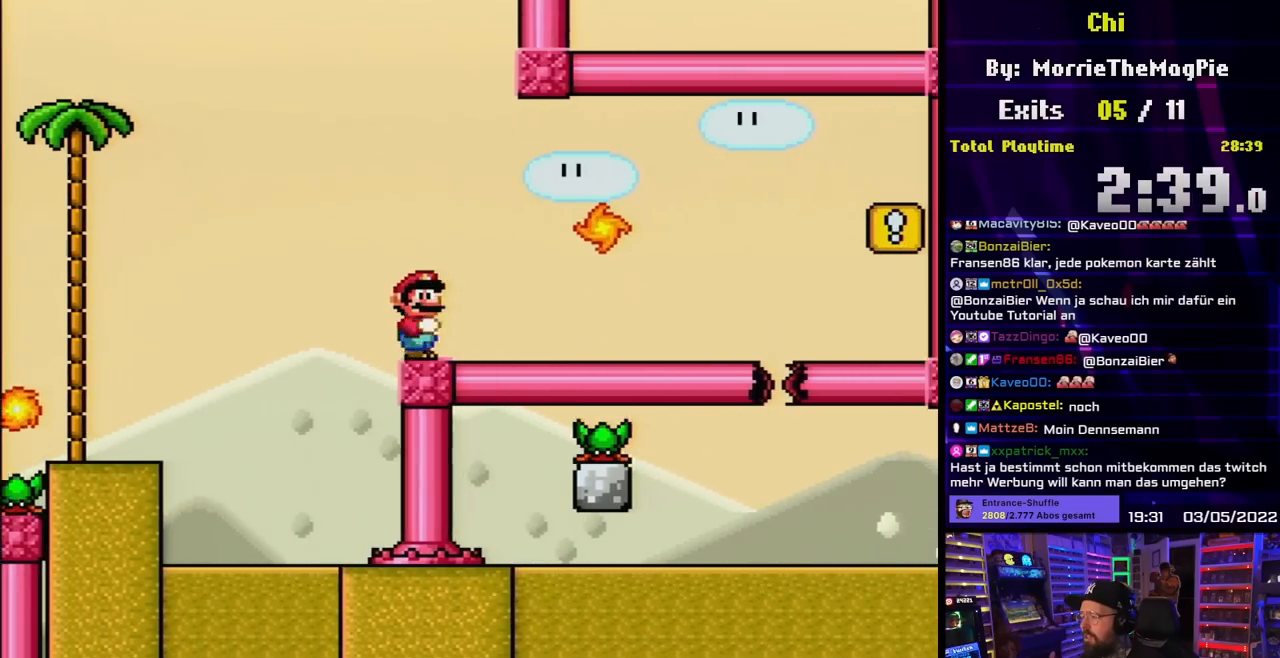
{"buttons": ["B", "Y", "DPAD_DOWN", "DPAD_RIGHT"], "events": [[50, "DPAD_LEFT", "down"], [100, "DPAD_LEFT", "up"], [133, "DPAD_DOWN", "down"], [133, "DPAD_RIGHT", "down"], [200, "B", "down"]]}
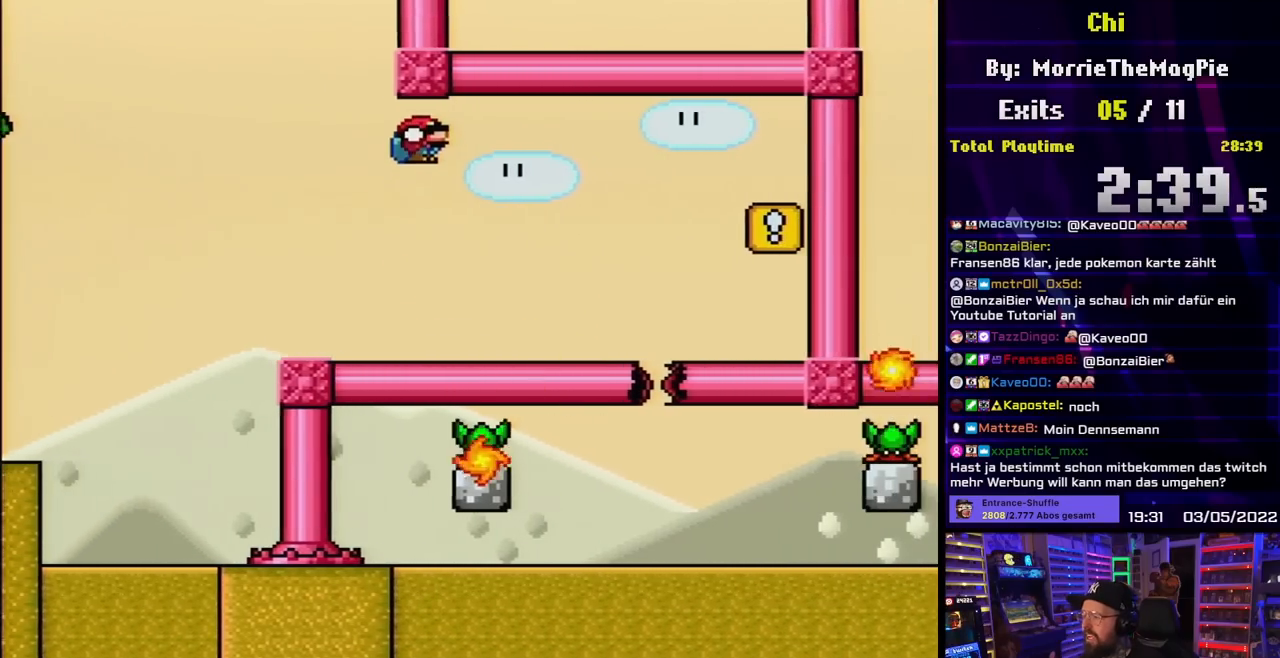
{"buttons": ["B", "Y", "DPAD_RIGHT"], "events": [[367, "DPAD_DOWN", "up"]]}
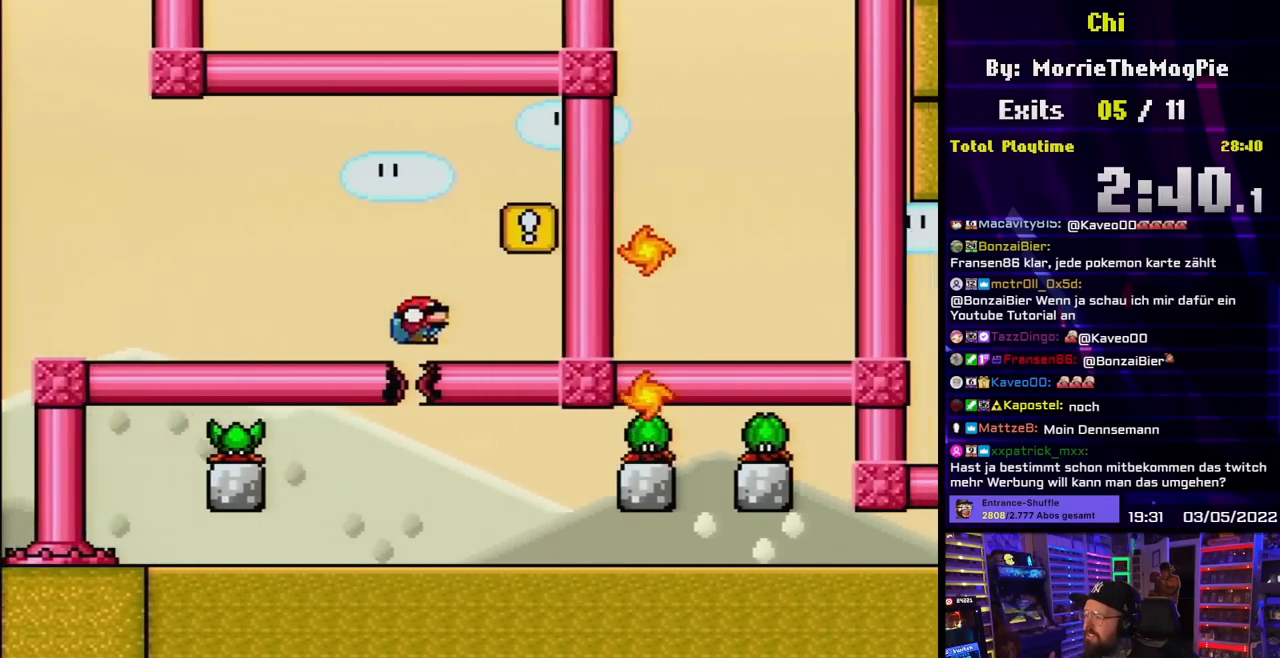
{"buttons": ["Y", "DPAD_LEFT"], "events": [[67, "B", "up"], [300, "DPAD_RIGHT", "up"], [317, "DPAD_LEFT", "down"]]}
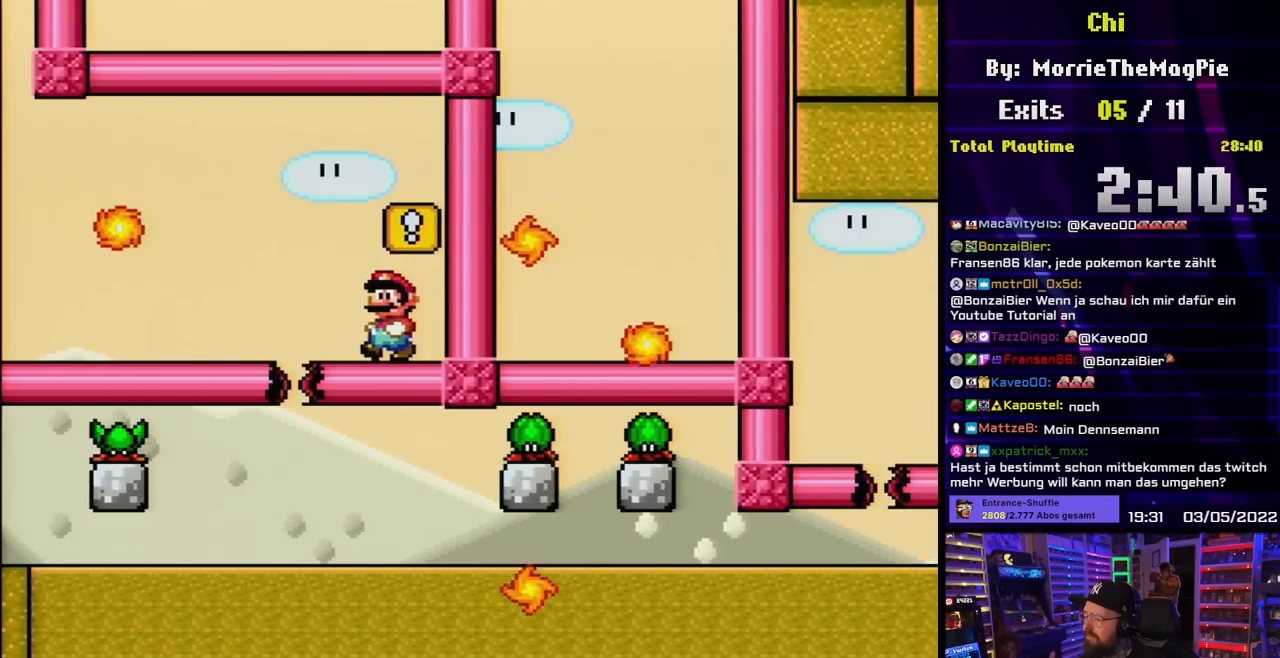
{"buttons": ["Y", "DPAD_RIGHT"], "events": [[250, "DPAD_UP", "down"], [267, "DPAD_LEFT", "up"], [283, "DPAD_RIGHT", "down"], [283, "DPAD_UP", "up"]]}
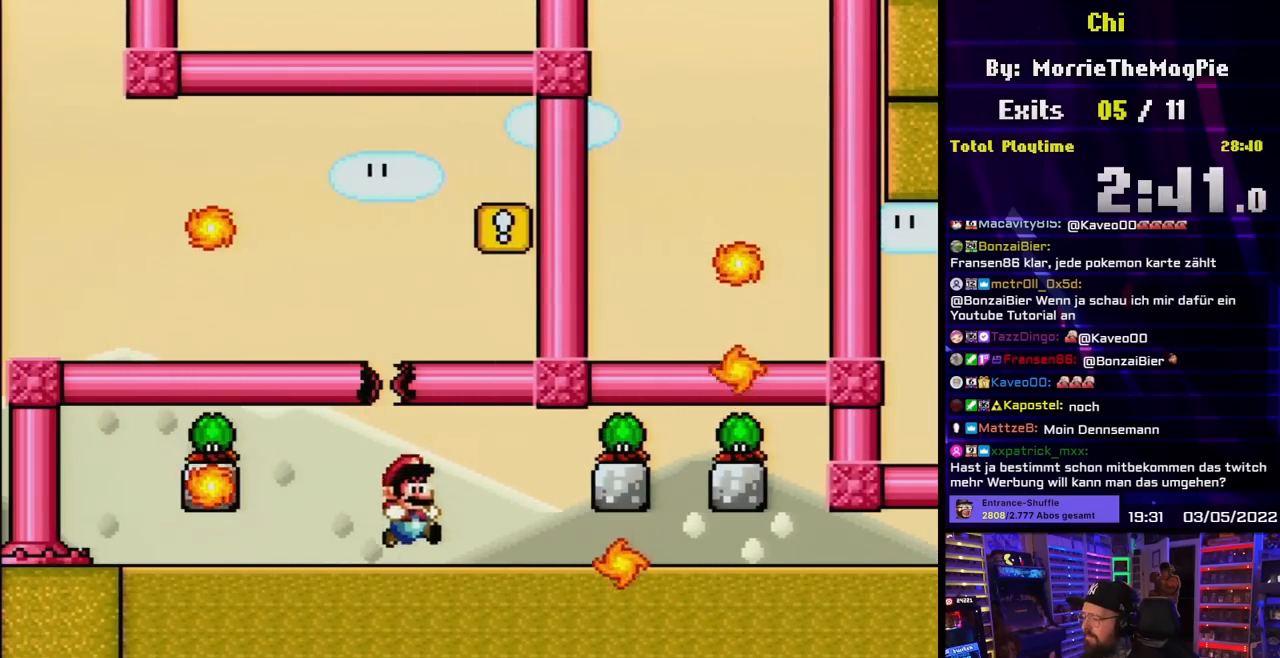
{"buttons": ["Y"], "events": [[383, "DPAD_RIGHT", "up"]]}
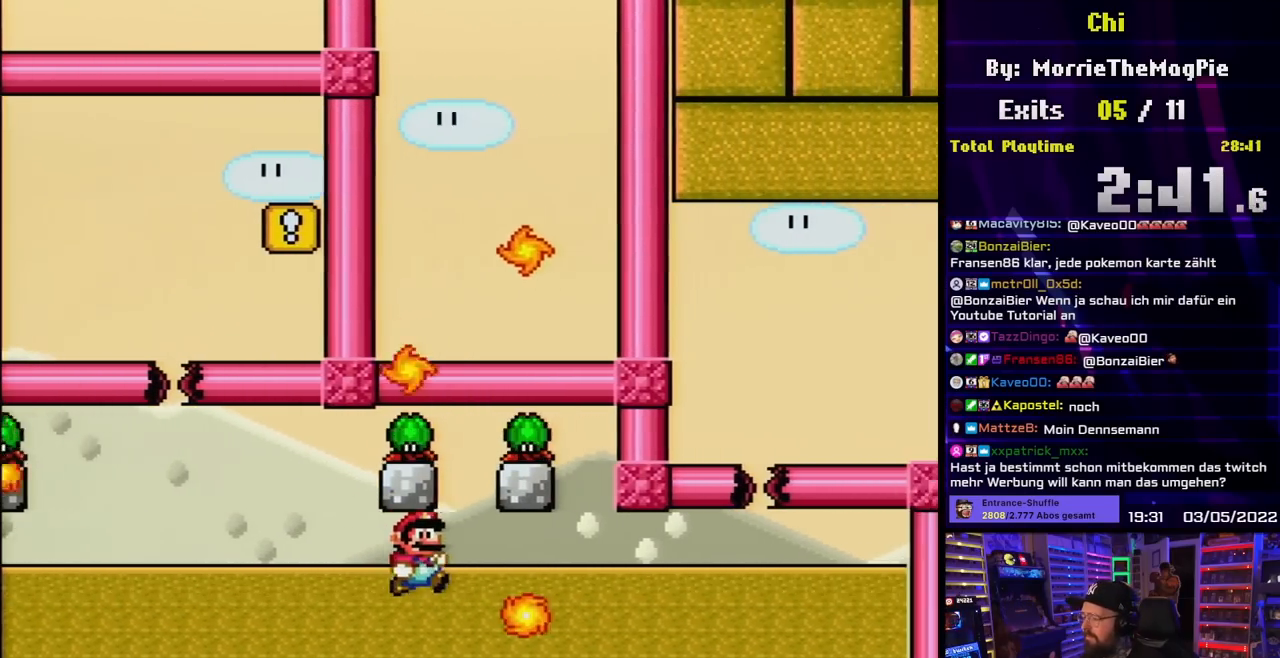
{"buttons": ["Y", "DPAD_RIGHT"], "events": [[33, "DPAD_RIGHT", "down"]]}
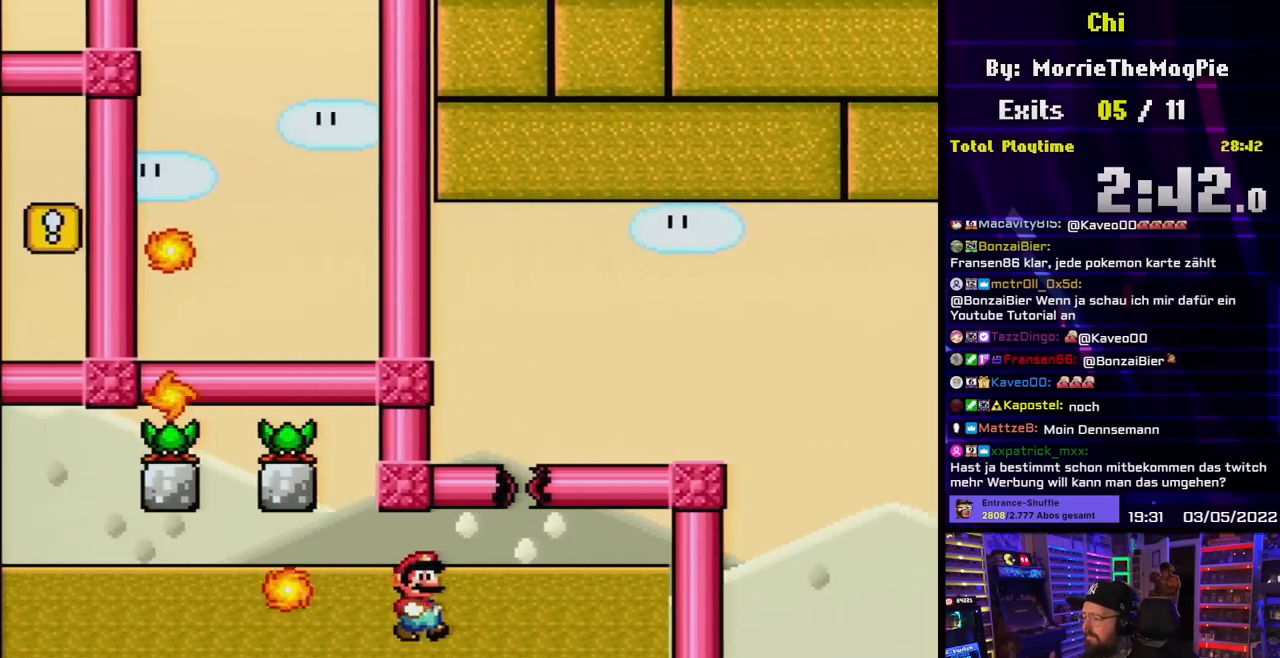
{"buttons": ["DPAD_UP", "DPAD_LEFT"], "events": [[100, "Y", "up"], [117, "DPAD_RIGHT", "up"], [117, "DPAD_UP", "down"], [133, "DPAD_LEFT", "down"], [183, "B", "down"], [250, "DPAD_LEFT", "up"], [267, "B", "up"], [300, "B", "down"], [367, "B", "up"], [417, "B", "down"], [417, "DPAD_LEFT", "down"], [467, "B", "up"]]}
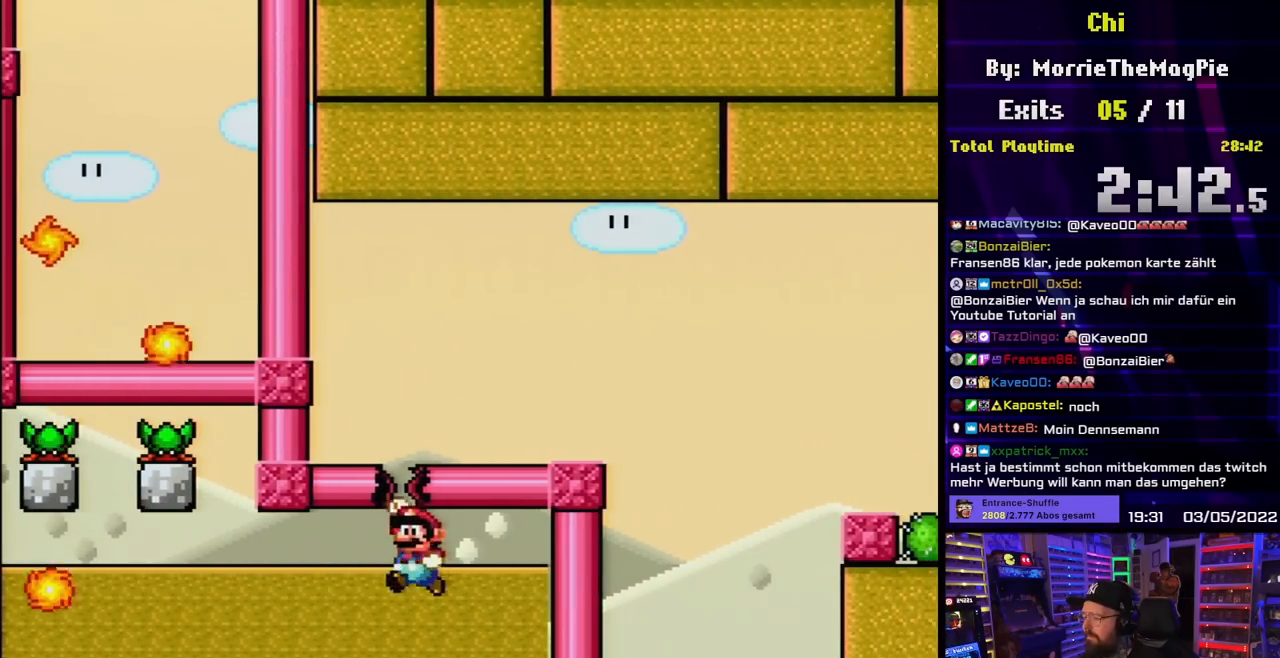
{"buttons": ["B", "DPAD_UP"], "events": [[17, "B", "down"], [50, "DPAD_LEFT", "up"], [83, "B", "up"], [150, "B", "down"], [217, "B", "up"], [267, "B", "down"], [317, "DPAD_RIGHT", "down"], [367, "DPAD_RIGHT", "up"]]}
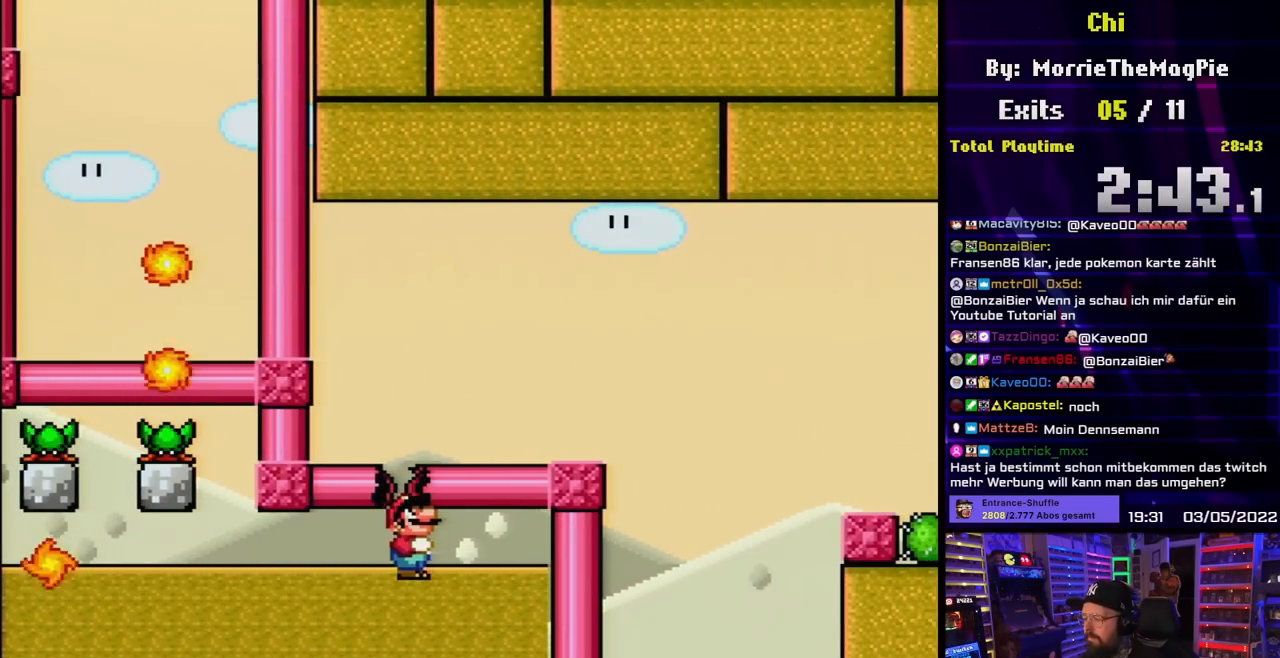
{"buttons": ["B", "Y", "DPAD_UP", "DPAD_RIGHT"], "events": [[133, "DPAD_LEFT", "down"], [150, "B", "up"], [183, "B", "down"], [200, "Y", "down"], [233, "DPAD_LEFT", "up"], [350, "DPAD_RIGHT", "down"]]}
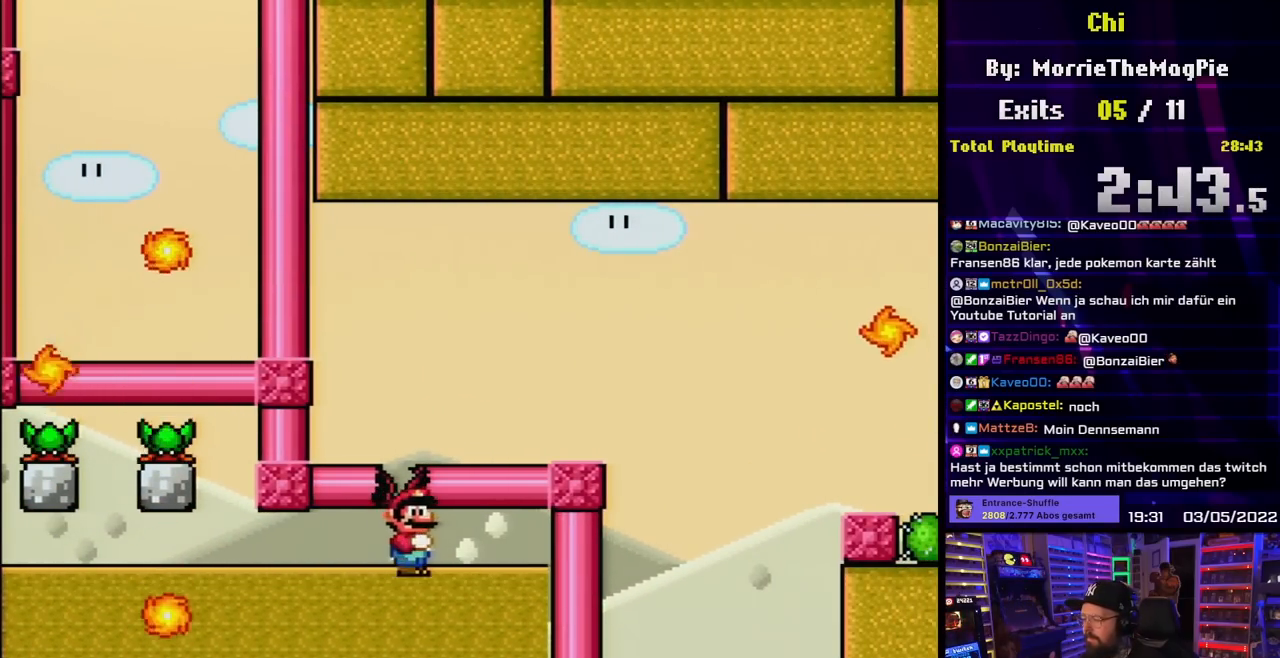
{"buttons": ["B", "Y", "DPAD_UP"], "events": [[67, "B", "up"], [67, "DPAD_LEFT", "down"], [67, "DPAD_RIGHT", "up"], [117, "B", "down"], [183, "DPAD_LEFT", "up"], [267, "DPAD_RIGHT", "down"], [367, "DPAD_RIGHT", "up"], [383, "DPAD_LEFT", "down"], [400, "B", "up"], [433, "B", "down"], [500, "DPAD_LEFT", "up"]]}
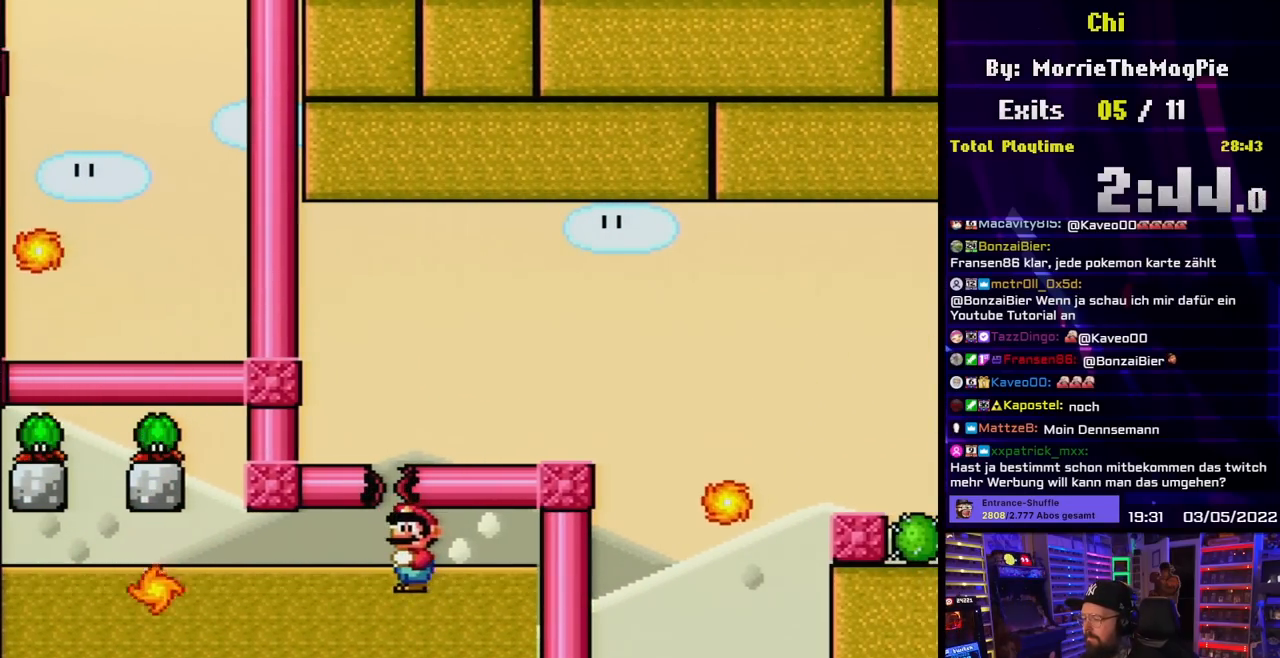
{"buttons": ["B", "Y", "DPAD_UP", "DPAD_LEFT"], "events": [[217, "B", "up"], [250, "B", "down"], [417, "B", "up"], [433, "DPAD_LEFT", "down"], [483, "B", "down"]]}
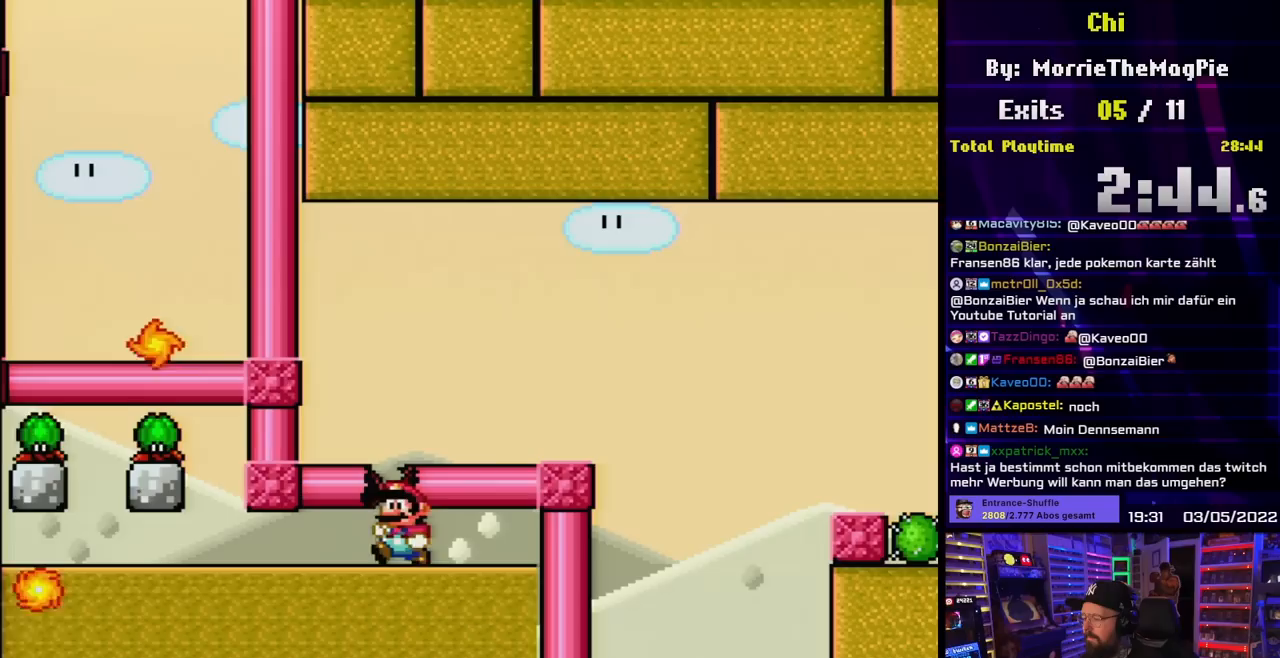
{"buttons": ["B", "Y", "DPAD_UP", "DPAD_RIGHT"], "events": [[33, "DPAD_LEFT", "up"], [117, "B", "up"], [183, "B", "down"], [450, "DPAD_RIGHT", "down"]]}
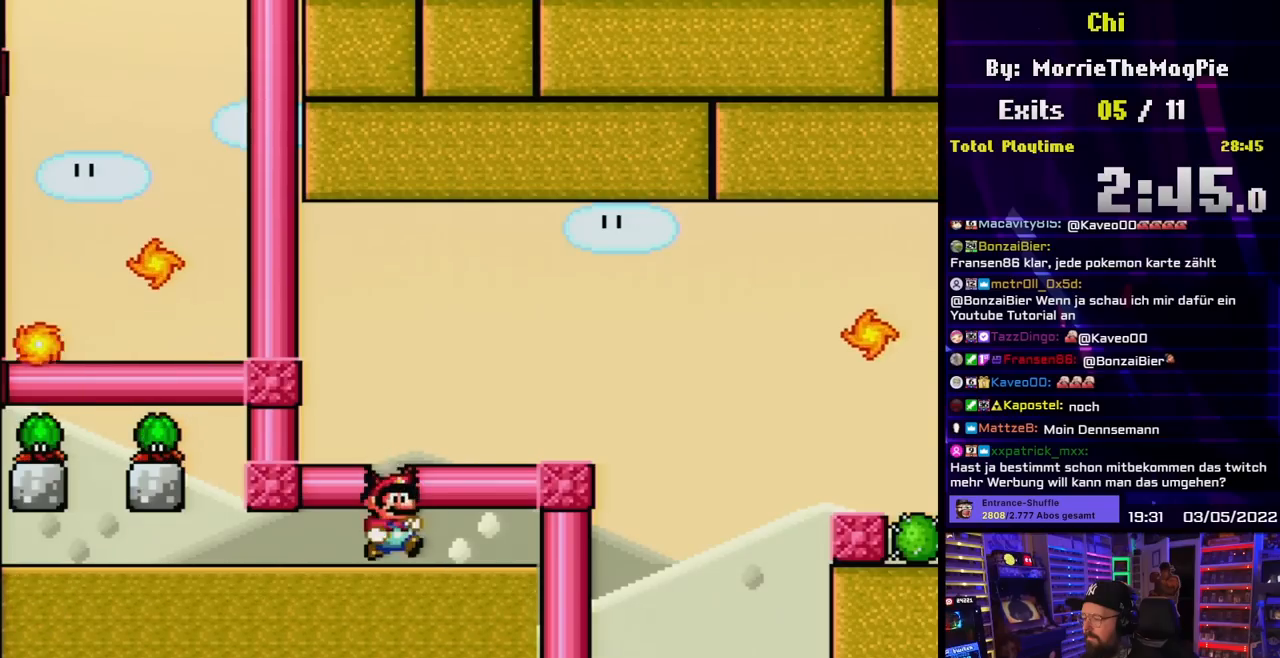
{"buttons": ["Y", "DPAD_RIGHT"], "events": [[33, "DPAD_RIGHT", "up"], [67, "B", "up"], [67, "DPAD_LEFT", "down"], [117, "B", "down"], [183, "DPAD_LEFT", "up"], [300, "DPAD_RIGHT", "down"], [417, "DPAD_UP", "up"], [450, "B", "up"]]}
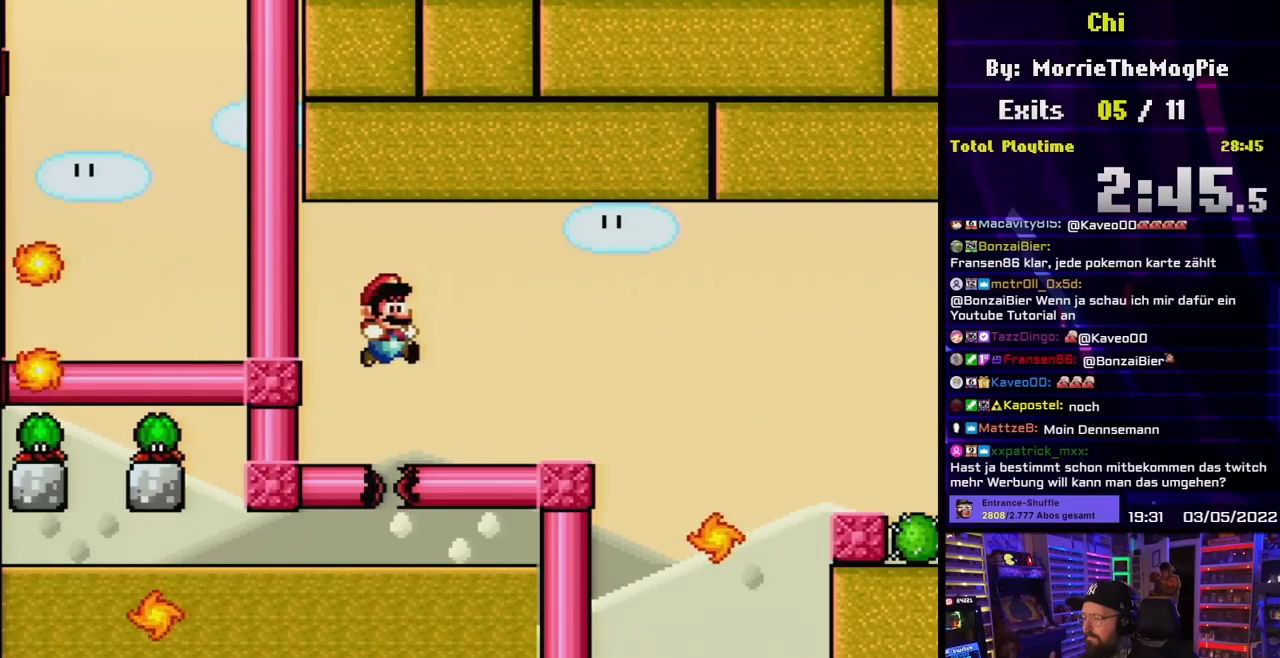
{"buttons": ["Y"], "events": [[17, "DPAD_RIGHT", "up"], [167, "DPAD_RIGHT", "down"], [217, "DPAD_LEFT", "down"], [217, "DPAD_RIGHT", "up"], [233, "DPAD_LEFT", "up"], [233, "DPAD_RIGHT", "down"], [250, "DPAD_RIGHT", "up"], [367, "DPAD_LEFT", "down"], [483, "DPAD_LEFT", "up"]]}
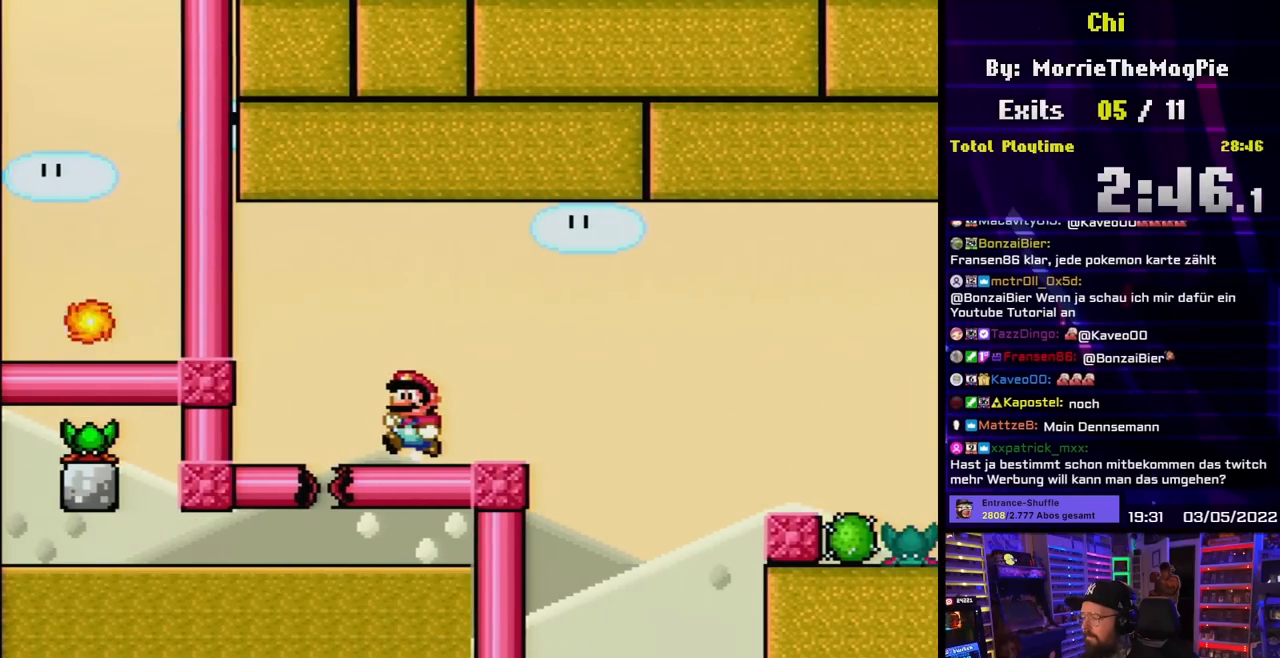
{"buttons": ["Y", "DPAD_RIGHT"], "events": [[267, "DPAD_RIGHT", "down"]]}
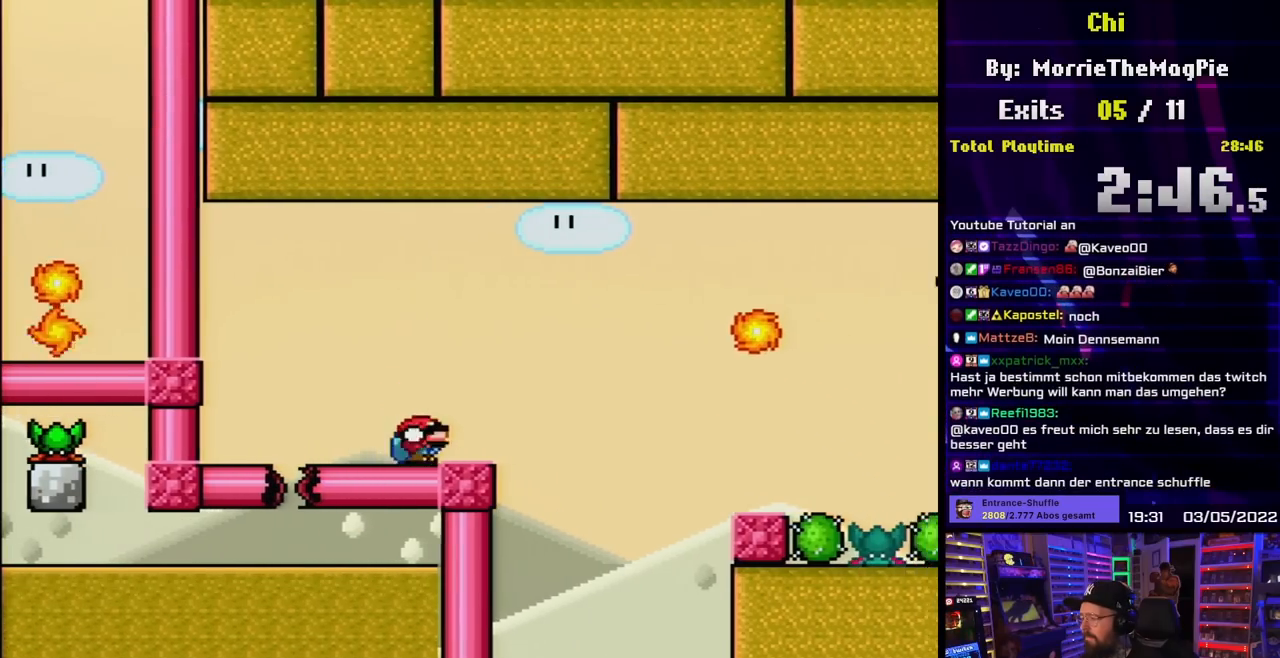
{"buttons": ["Y", "DPAD_DOWN", "DPAD_RIGHT"], "events": [[17, "DPAD_DOWN", "down"], [33, "B", "down"], [283, "B", "up"]]}
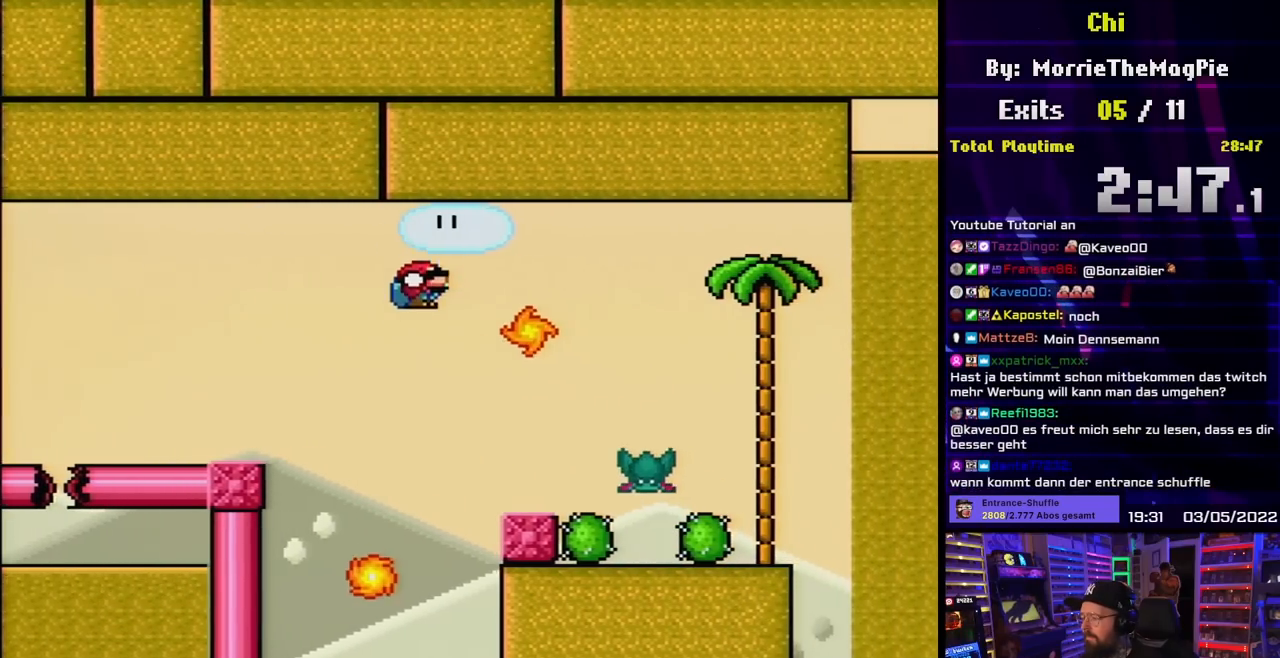
{"buttons": ["Y", "DPAD_RIGHT"]}
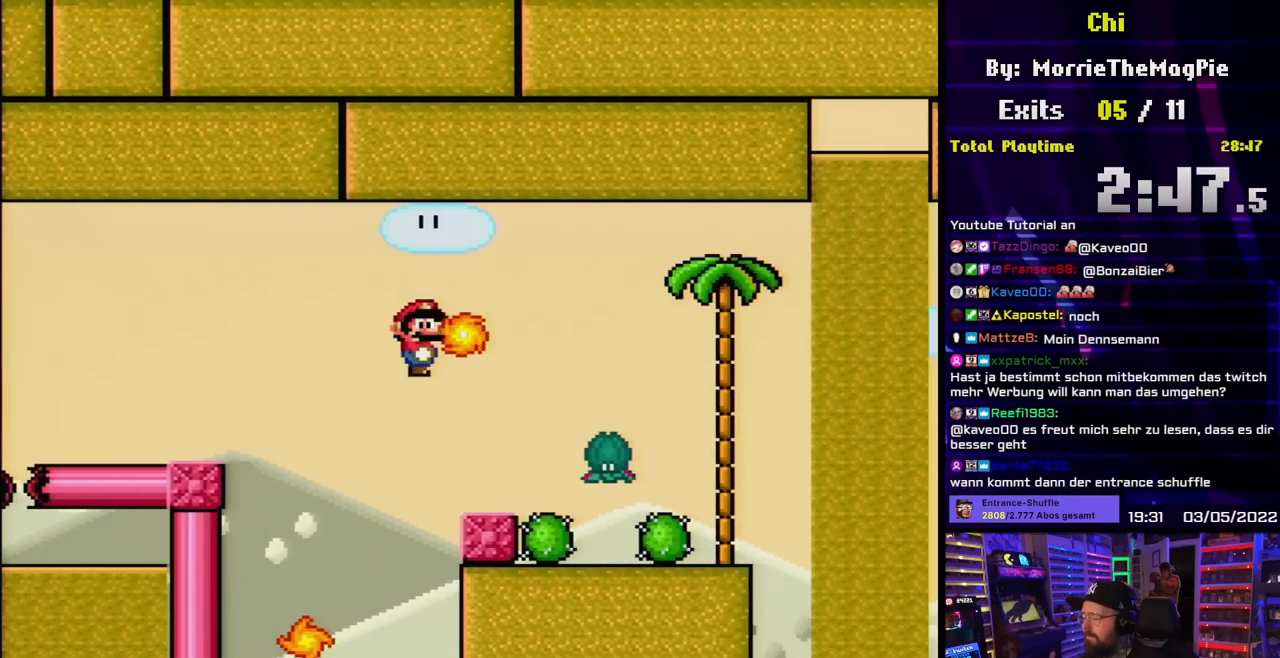
{"buttons": ["Y", "DPAD_RIGHT"], "events": []}
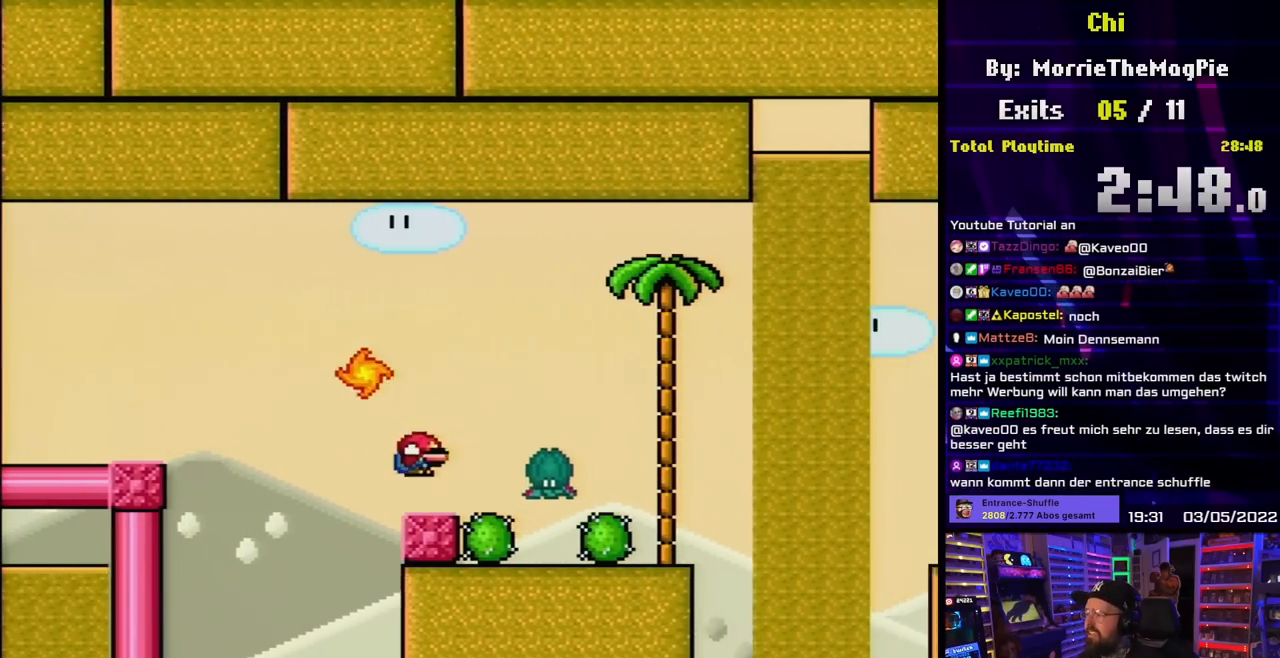
{"buttons": ["B", "Y", "DPAD_RIGHT"], "events": [[500, "B", "down"]]}
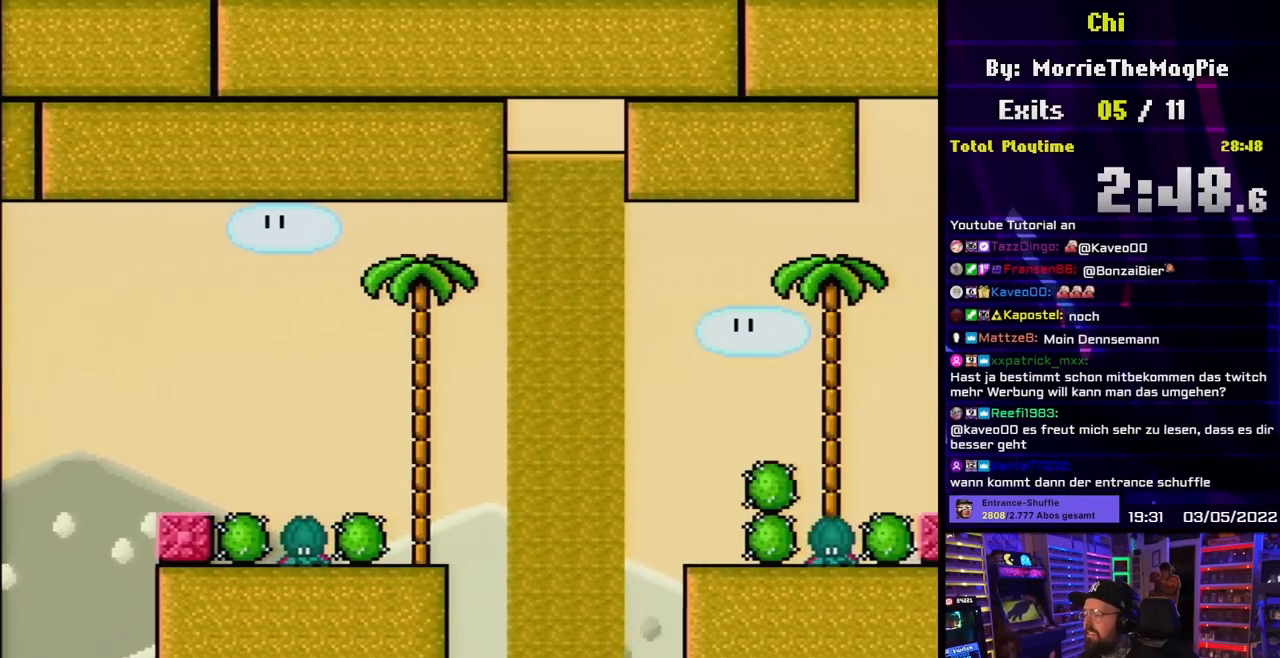
{"buttons": ["B", "Y", "DPAD_RIGHT"], "events": [[167, "B", "up"], [250, "B", "down"]]}
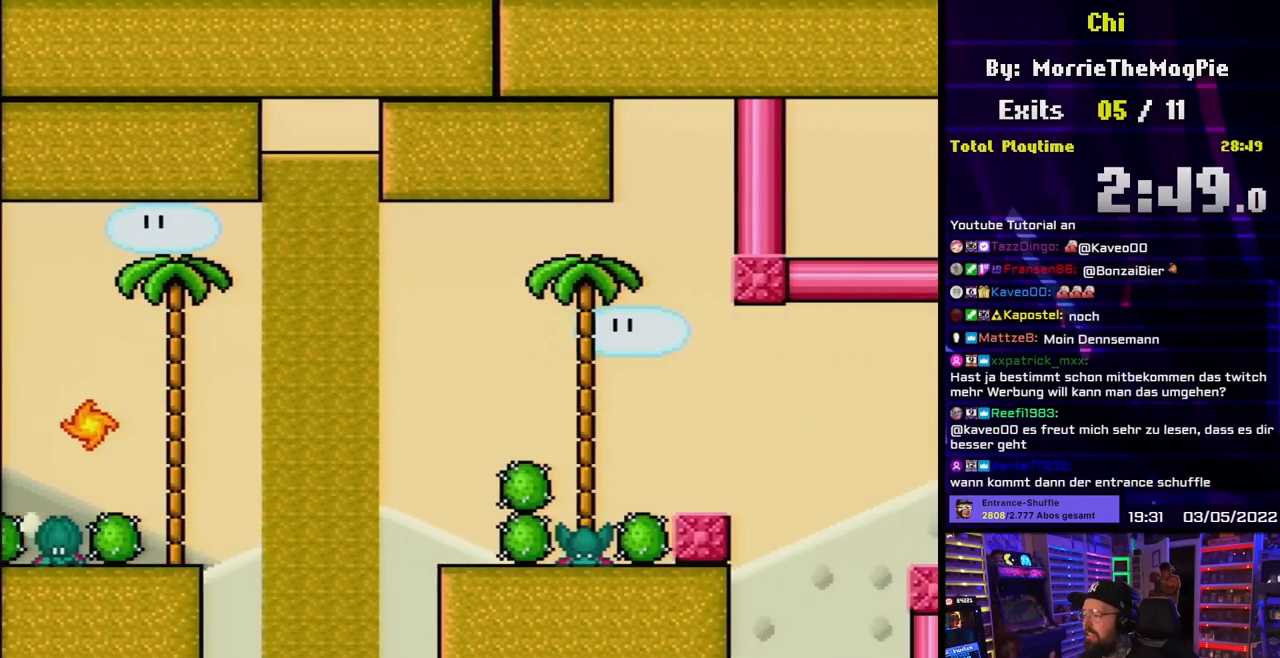
{"buttons": ["Y", "DPAD_RIGHT"], "events": [[183, "B", "up"], [200, "DPAD_UP", "down"], [250, "DPAD_UP", "up"], [417, "B", "down"], [500, "B", "up"]]}